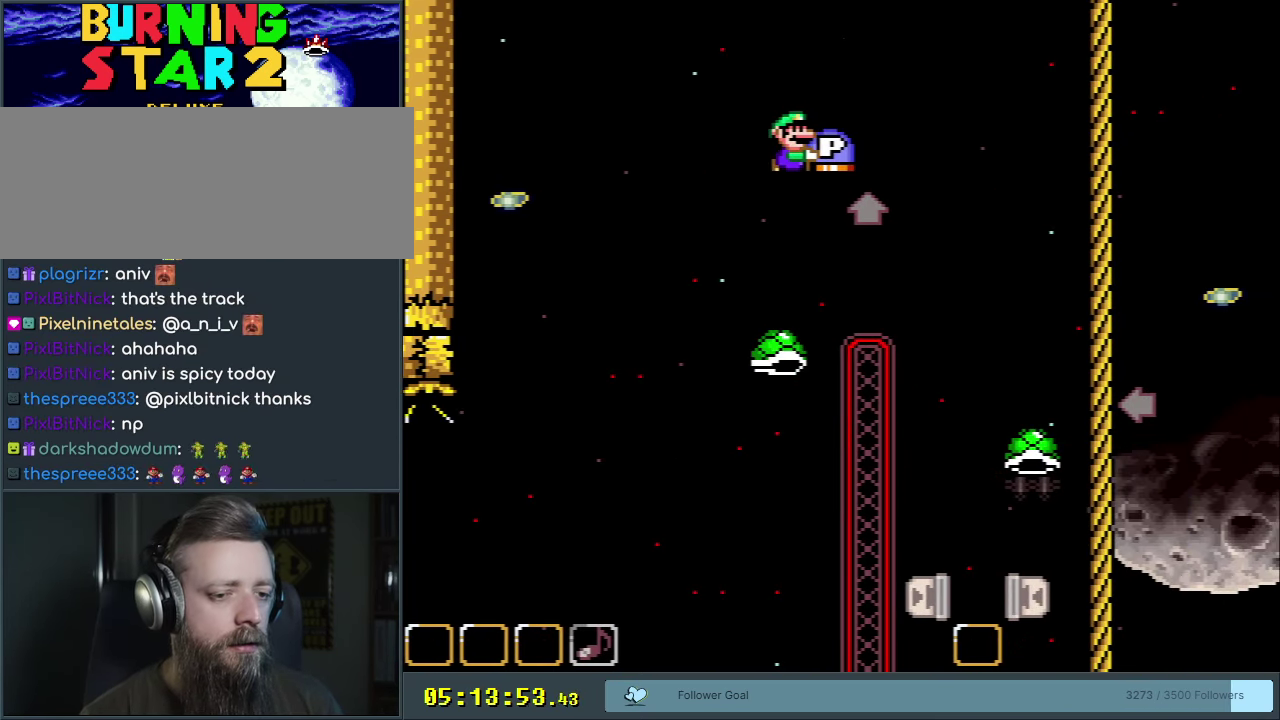
Gameplay with a controller (Nintendo layout); each line is a JSON object with the inputs held at the frame after it (dt_ms = milliseconds from this image to that frame). "events" lists button and stick changes between this image and that frame as [ms after this image, input, new state], when the widget could be followed in between. Not read: L3 R3.
{"dt_ms": 500, "buttons": ["B", "Y"], "events": []}
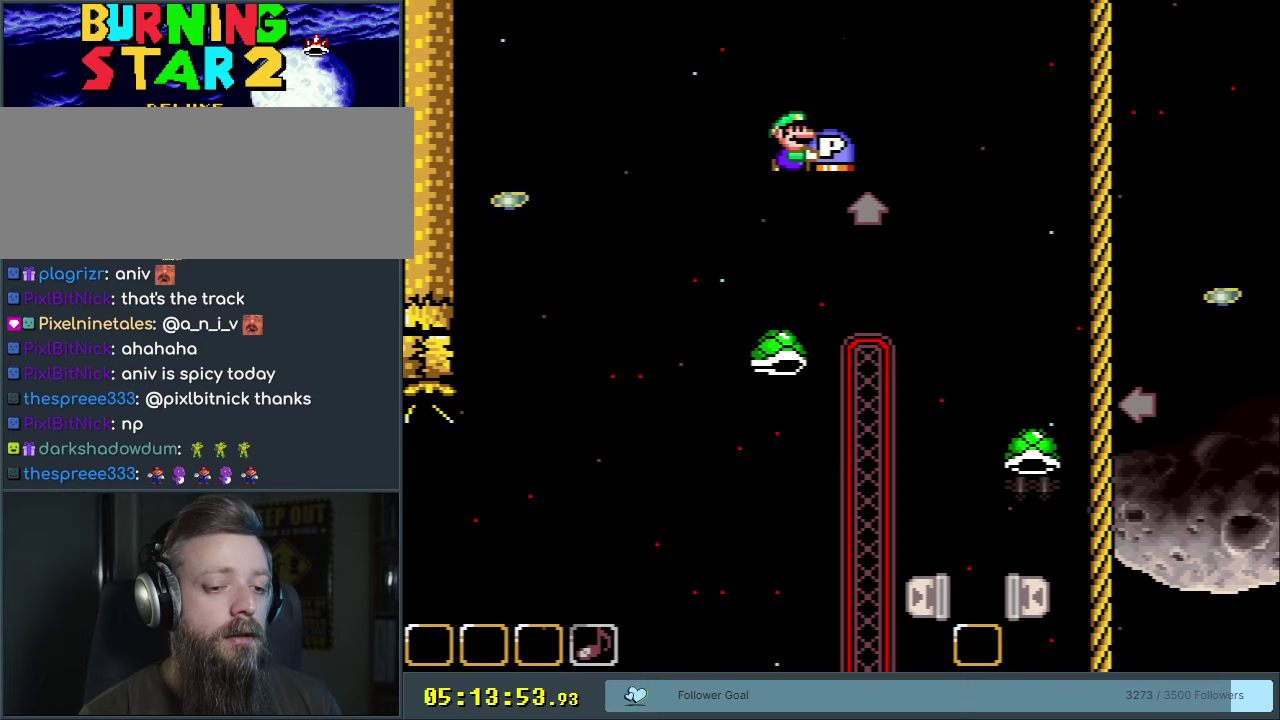
{"dt_ms": 500, "buttons": ["B", "Y"], "events": []}
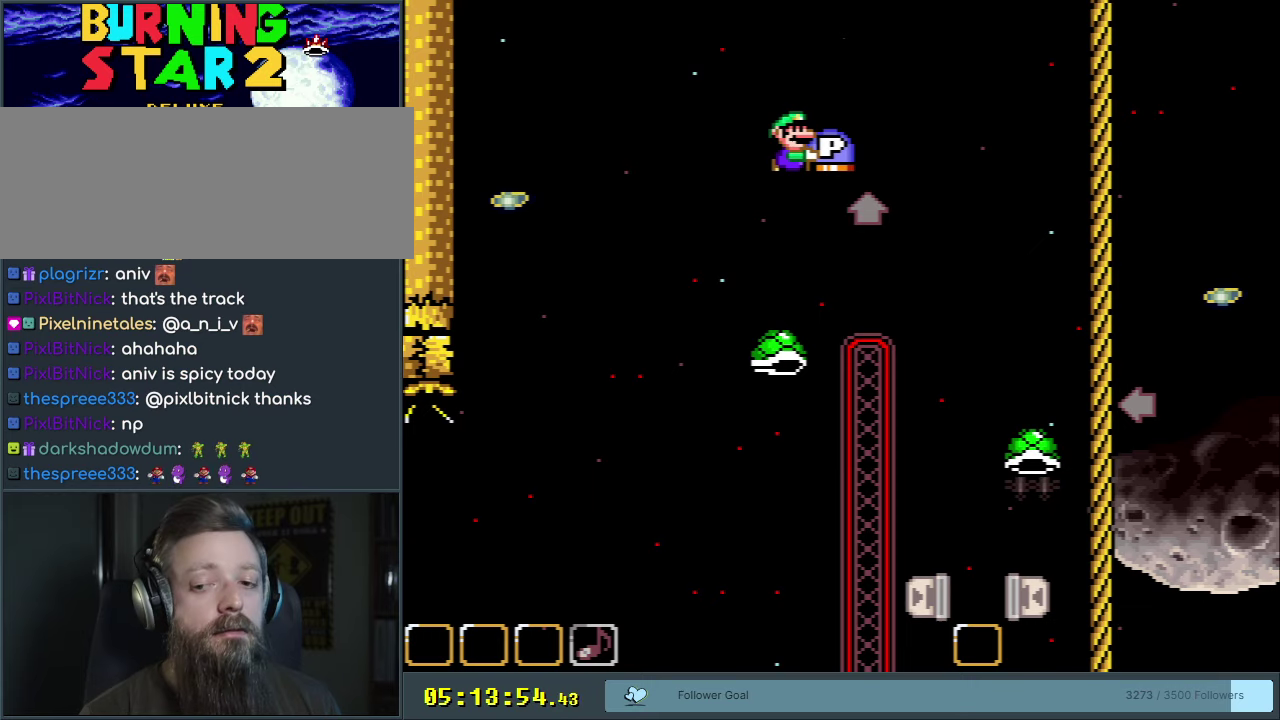
{"dt_ms": 750, "buttons": ["B", "DPAD_UP"], "events": [[583, "DPAD_UP", "down"], [600, "START", "down"], [700, "Y", "up"], [717, "START", "up"]]}
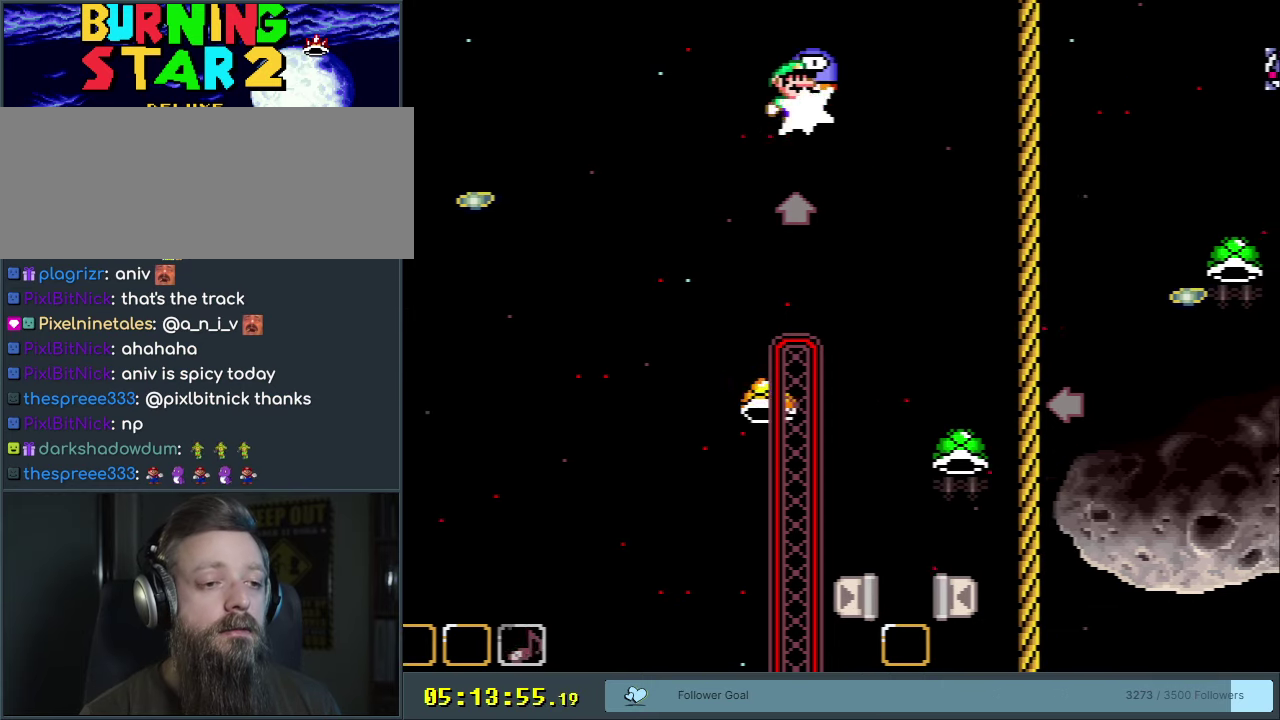
{"dt_ms": 200, "buttons": ["B", "DPAD_LEFT"], "events": [[83, "DPAD_UP", "up"], [167, "DPAD_LEFT", "down"]]}
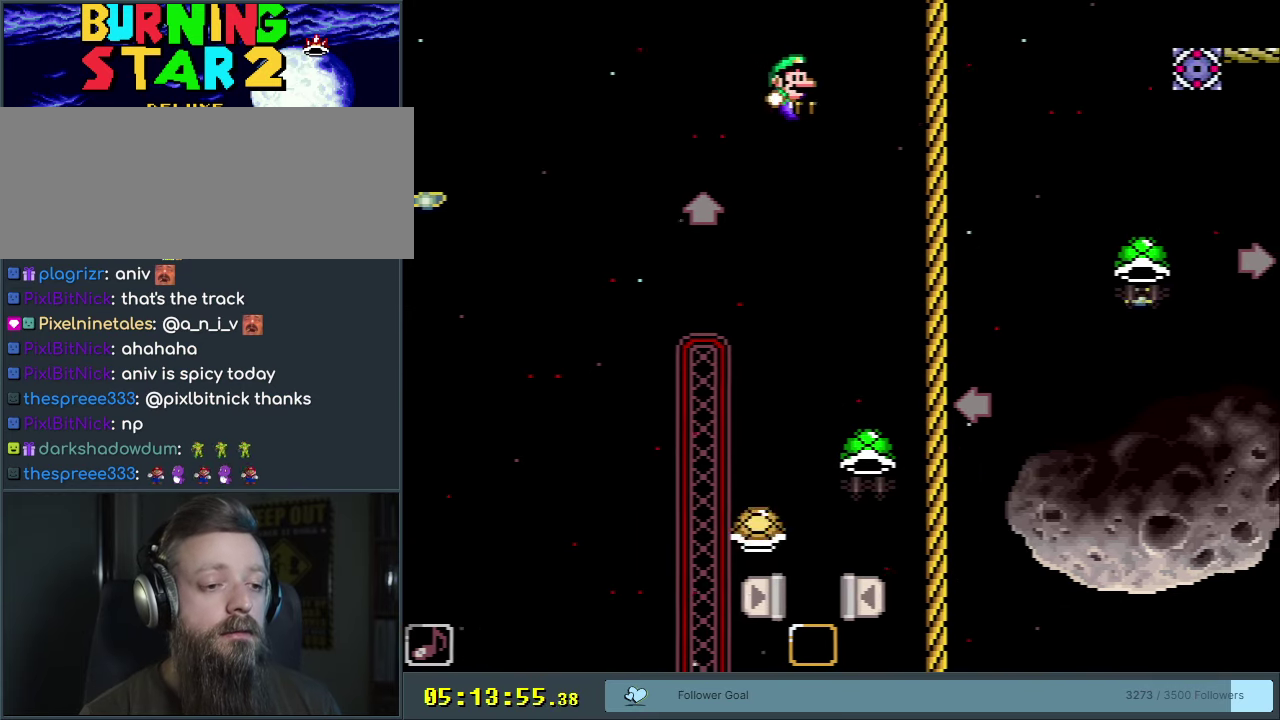
{"dt_ms": 500, "buttons": ["B", "Y", "DPAD_RIGHT"], "events": [[100, "Y", "down"], [217, "DPAD_LEFT", "up"], [467, "DPAD_RIGHT", "down"]]}
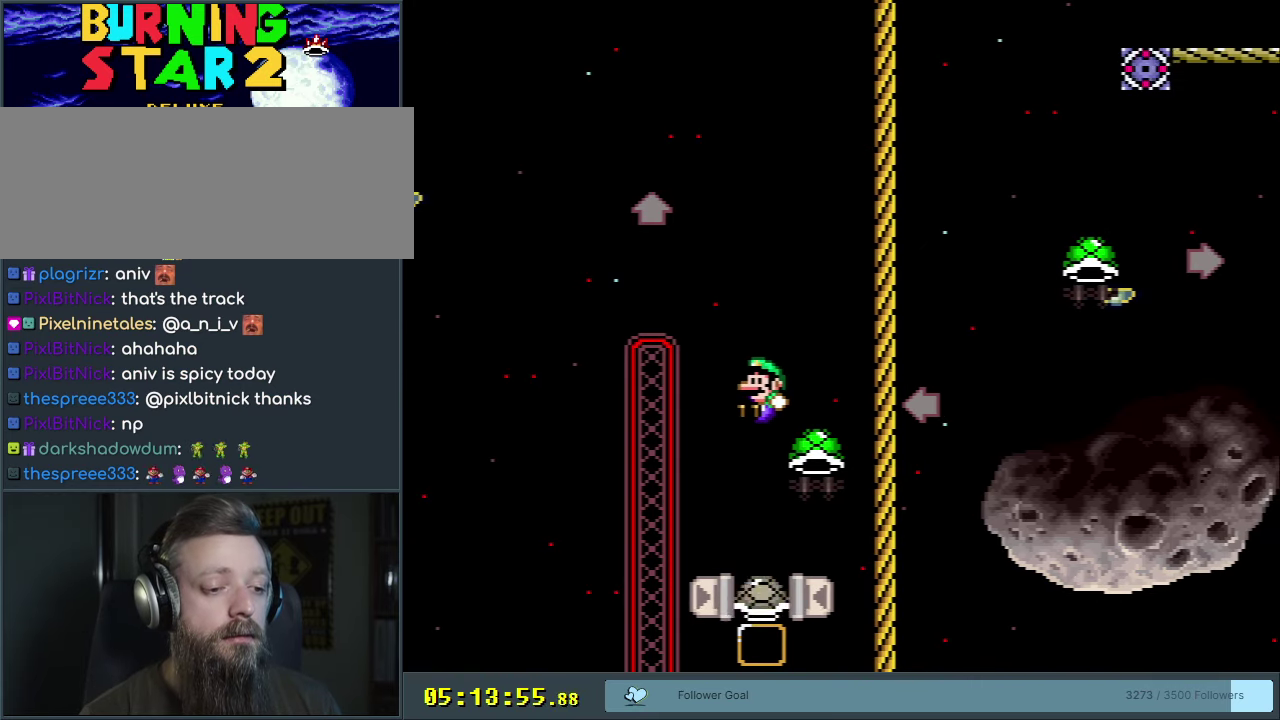
{"dt_ms": 550, "buttons": ["B", "Y"], "events": [[550, "DPAD_RIGHT", "up"]]}
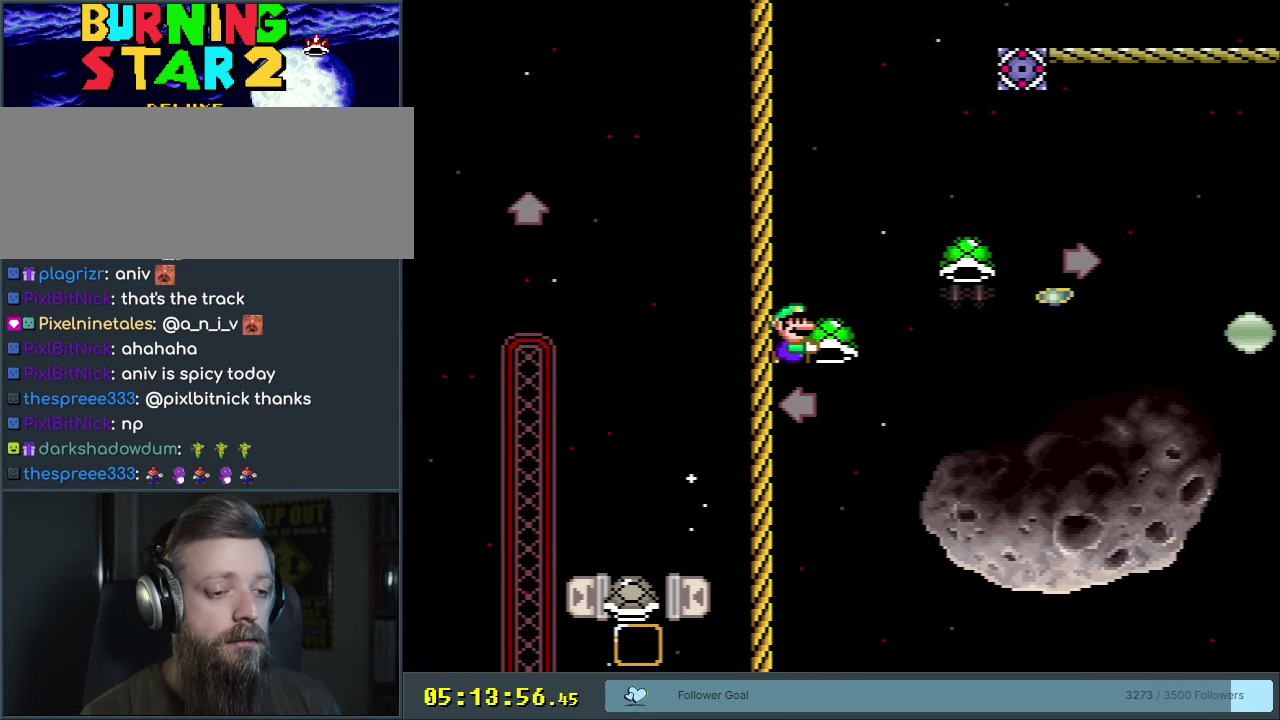
{"dt_ms": 350, "buttons": ["B", "Y"], "events": [[33, "DPAD_LEFT", "down"], [83, "Y", "up"], [117, "DPAD_LEFT", "up"], [283, "Y", "down"]]}
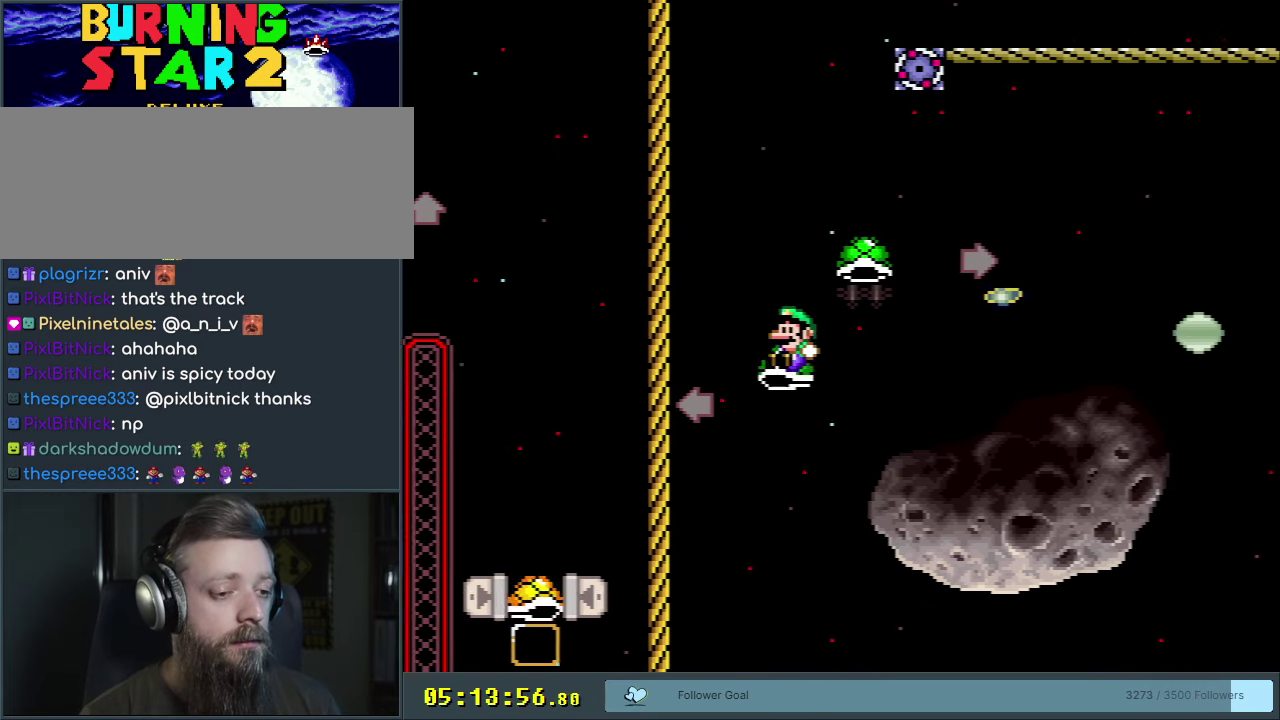
{"dt_ms": 500, "buttons": ["B", "DPAD_RIGHT"], "events": [[83, "DPAD_RIGHT", "down"], [483, "Y", "up"]]}
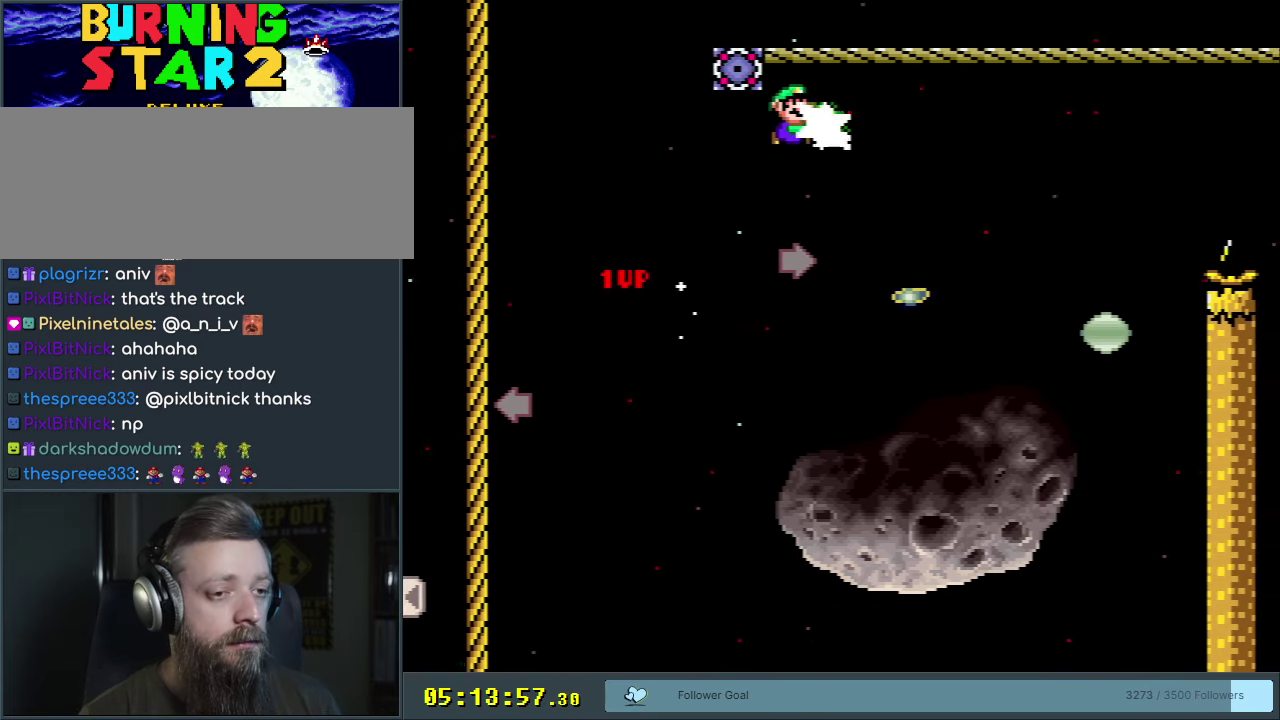
{"dt_ms": 650, "buttons": ["B", "Y", "DPAD_RIGHT"], "events": [[83, "Y", "down"]]}
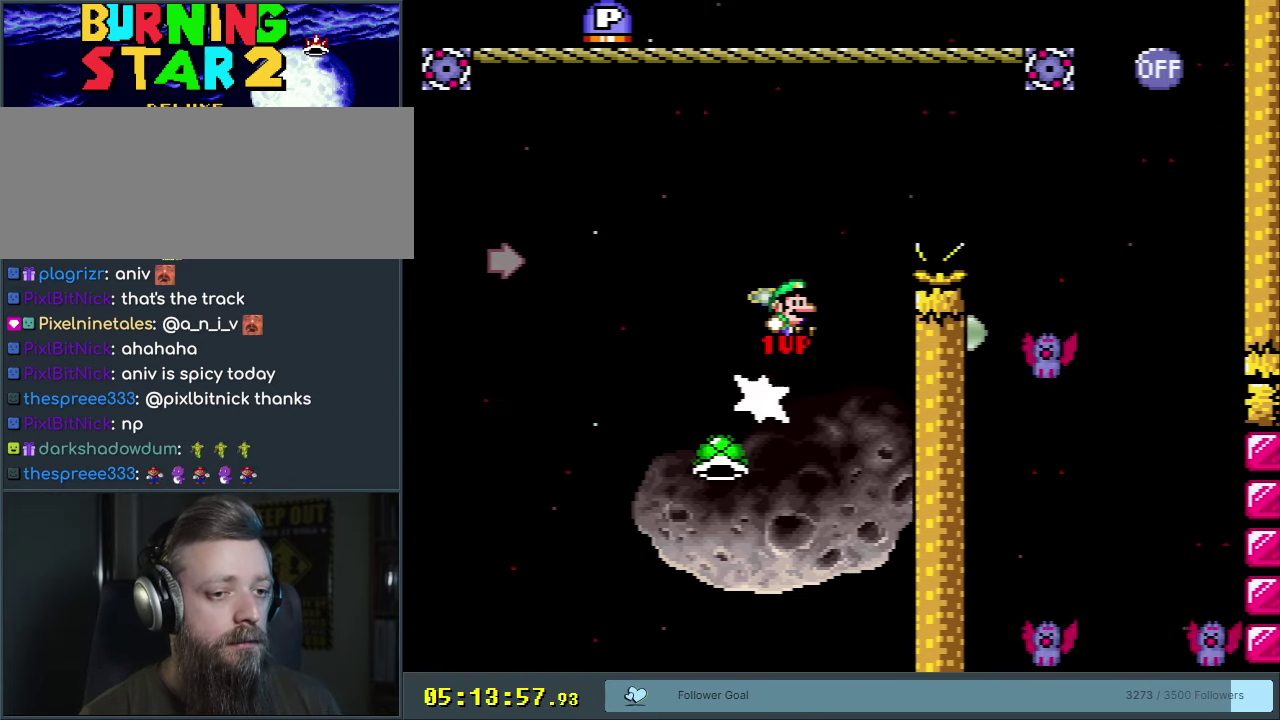
{"dt_ms": 450, "buttons": ["B", "Y", "DPAD_LEFT"], "events": [[300, "DPAD_RIGHT", "up"], [417, "DPAD_LEFT", "down"]]}
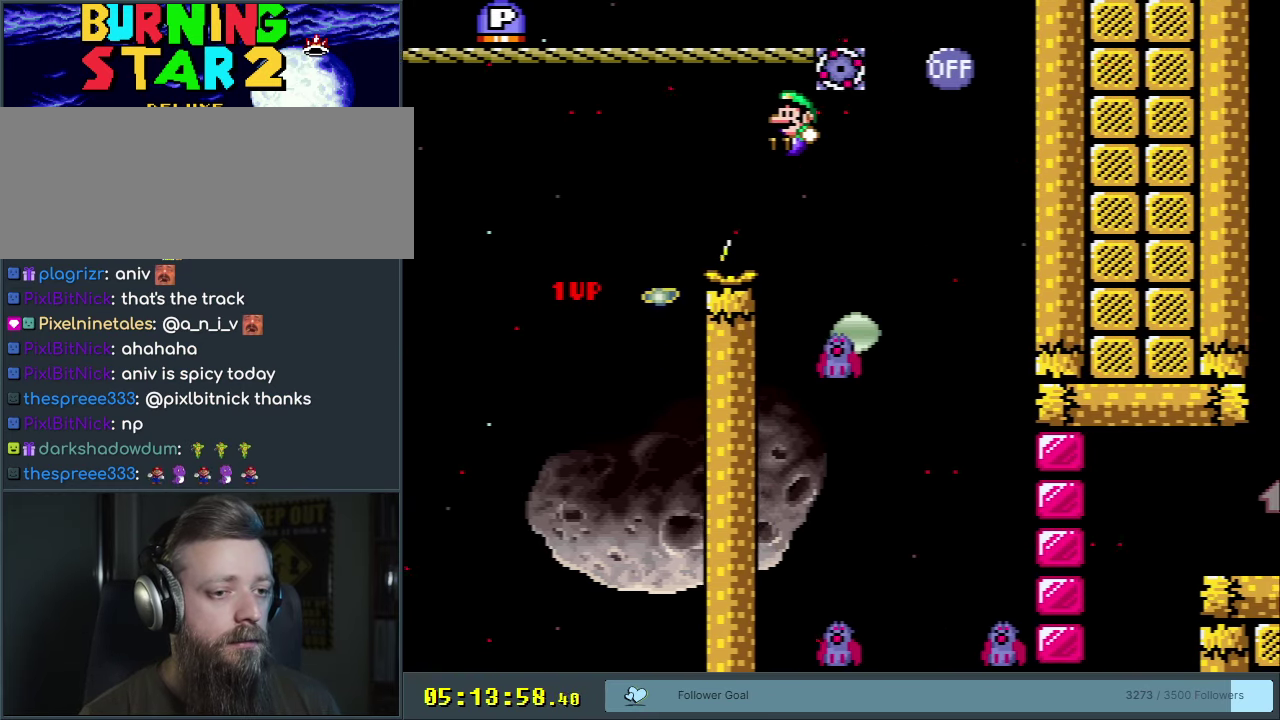
{"dt_ms": 200, "buttons": ["B", "Y", "DPAD_RIGHT"], "events": [[100, "DPAD_LEFT", "up"], [200, "DPAD_RIGHT", "down"]]}
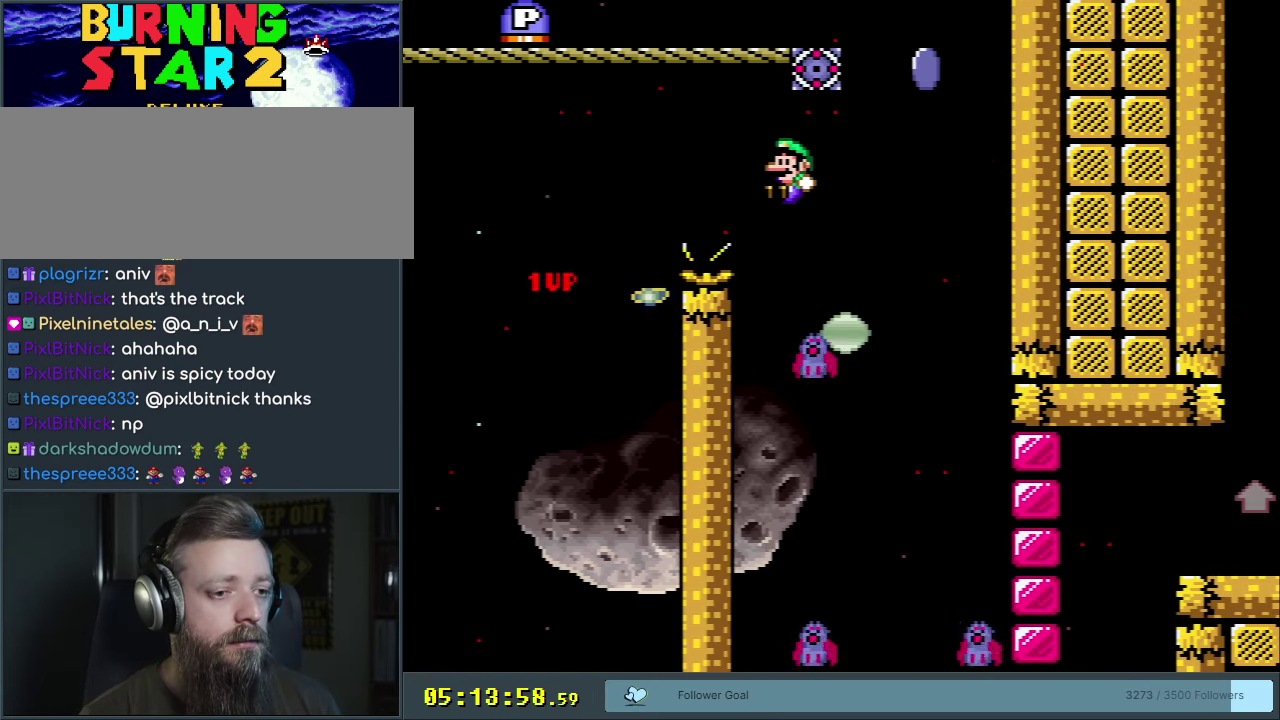
{"dt_ms": 350, "buttons": ["B", "Y"], "events": [[350, "DPAD_RIGHT", "up"]]}
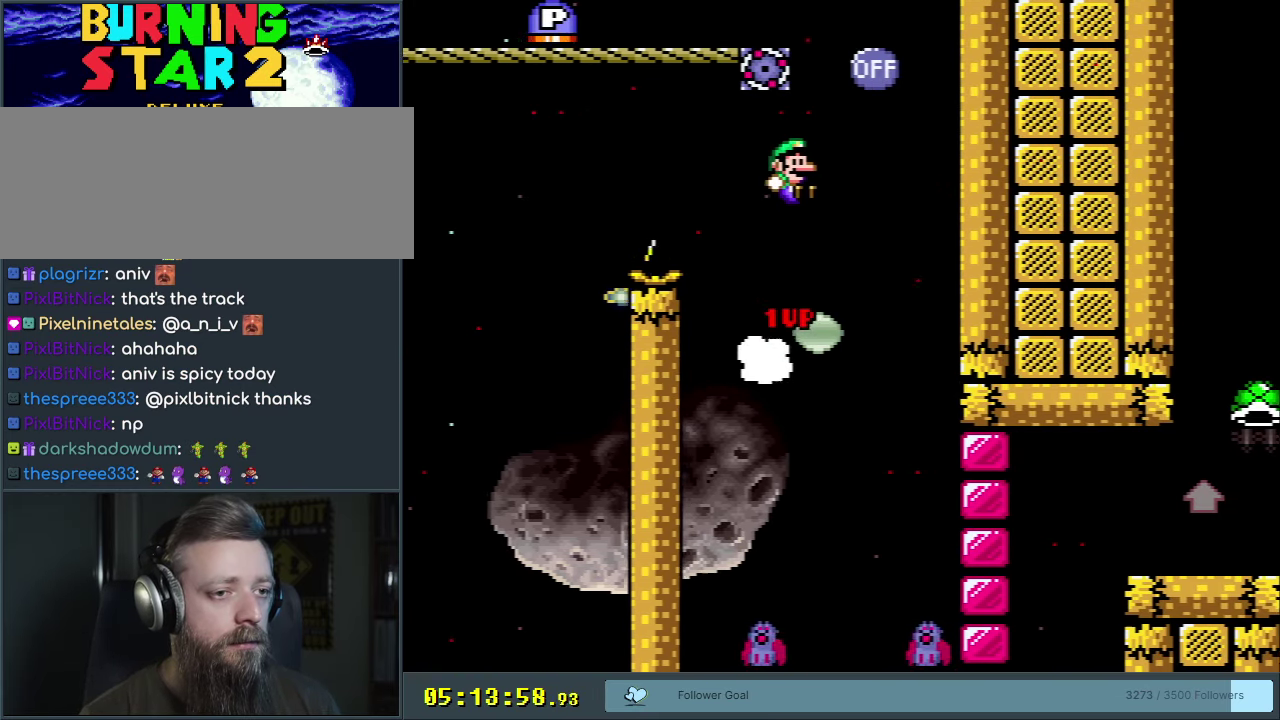
{"dt_ms": 350, "buttons": ["B", "Y"], "events": [[150, "DPAD_LEFT", "down"], [333, "DPAD_LEFT", "up"]]}
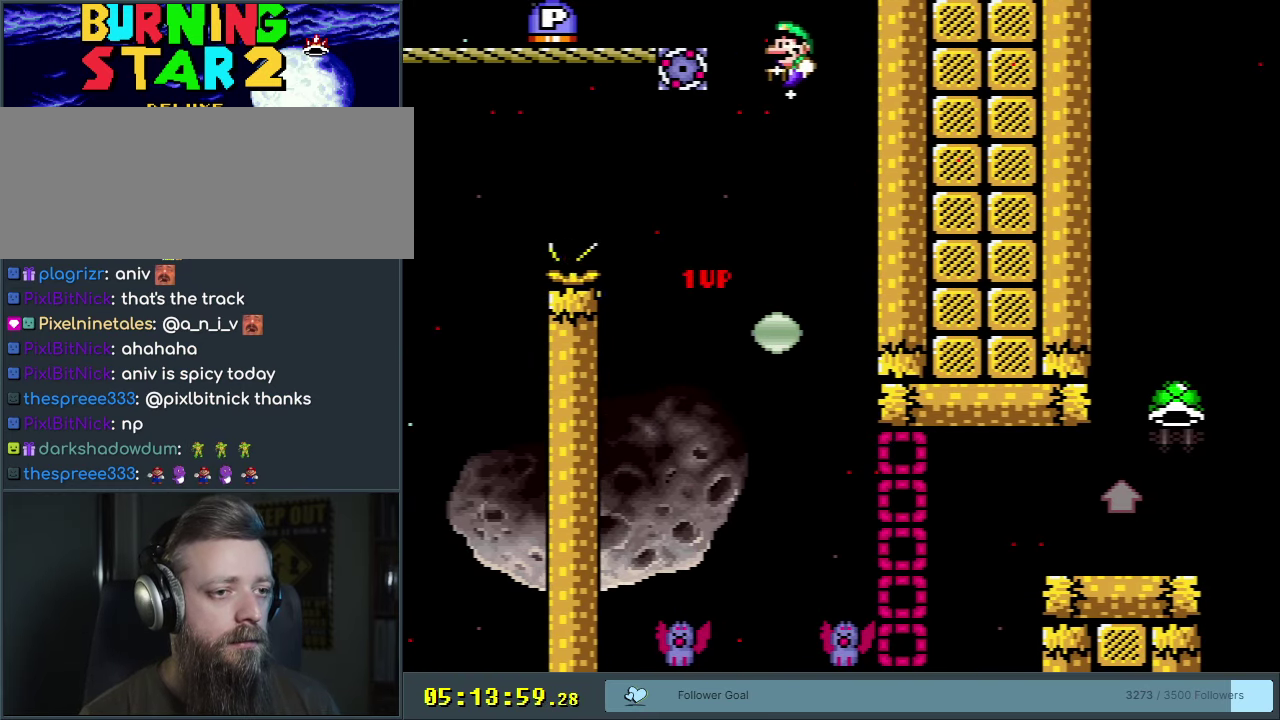
{"dt_ms": 300, "buttons": ["B", "Y"], "events": [[183, "DPAD_LEFT", "down"], [300, "DPAD_LEFT", "up"]]}
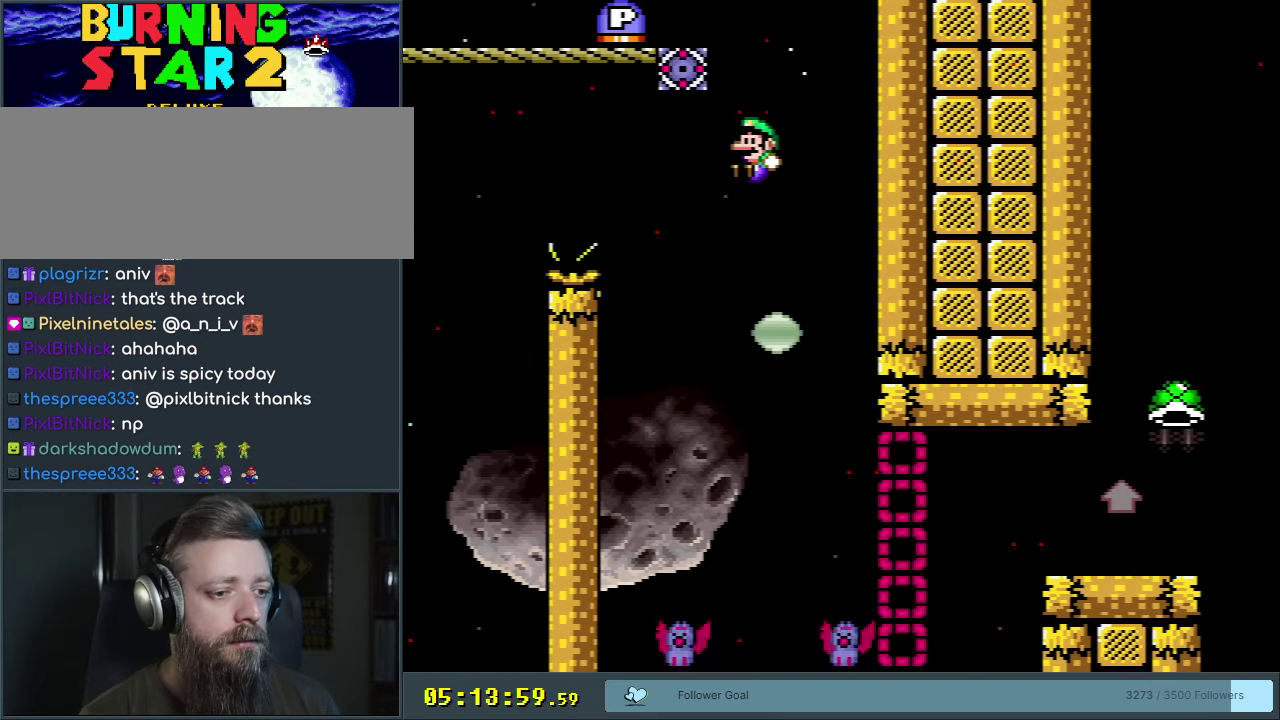
{"dt_ms": 350, "buttons": ["B", "Y", "DPAD_RIGHT"], "events": [[300, "DPAD_RIGHT", "down"]]}
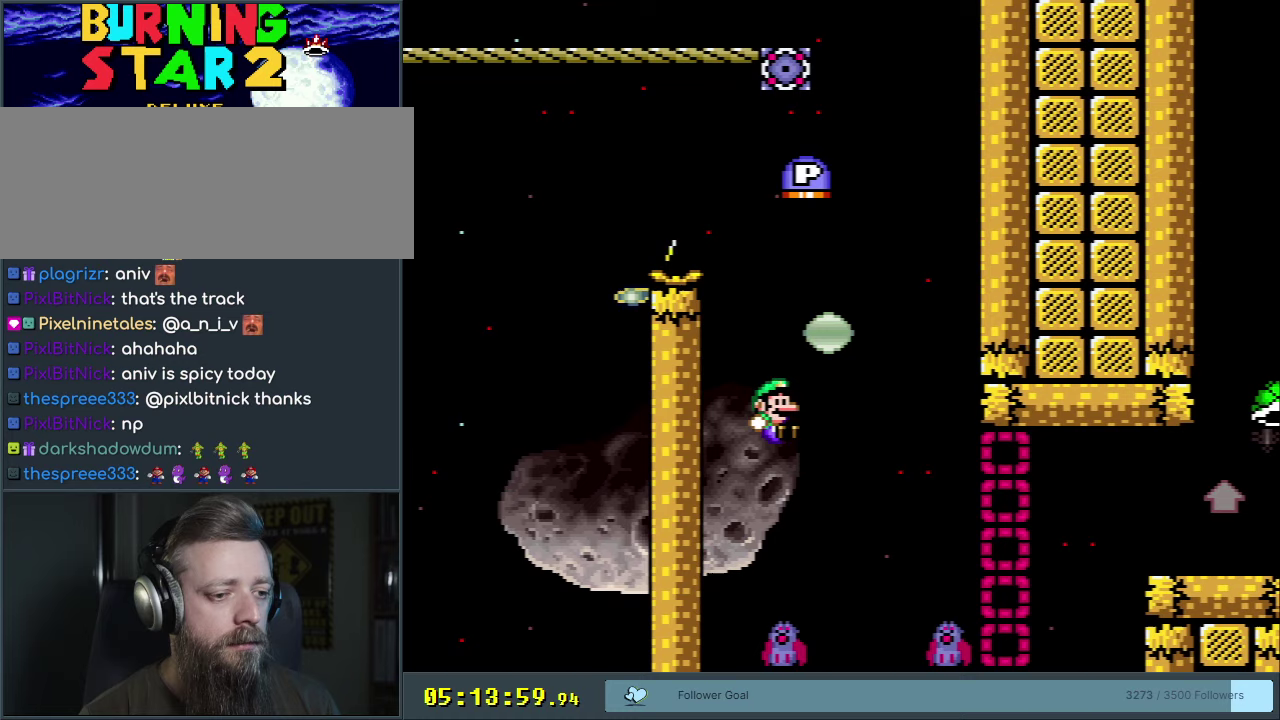
{"dt_ms": 550, "buttons": ["B", "Y", "DPAD_LEFT"], "events": [[417, "DPAD_RIGHT", "up"], [517, "DPAD_LEFT", "down"]]}
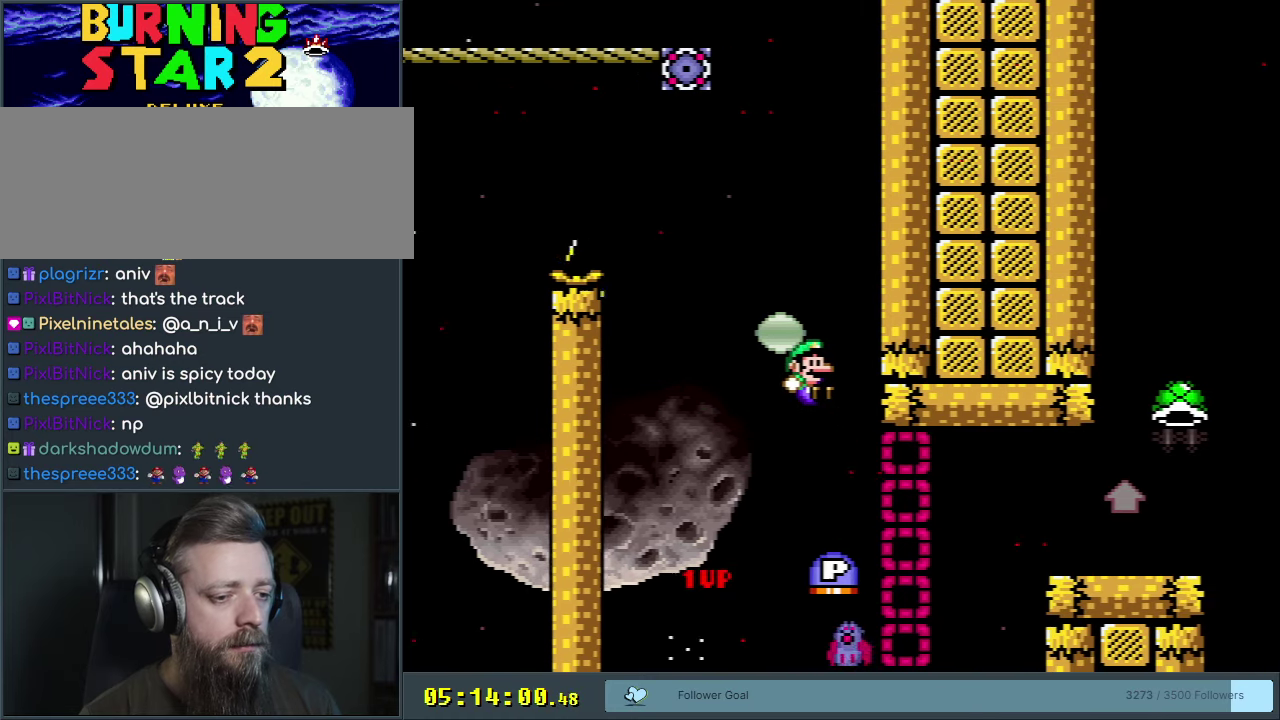
{"dt_ms": 300, "buttons": ["B", "Y", "DPAD_RIGHT"], "events": [[150, "DPAD_LEFT", "up"], [300, "DPAD_RIGHT", "down"]]}
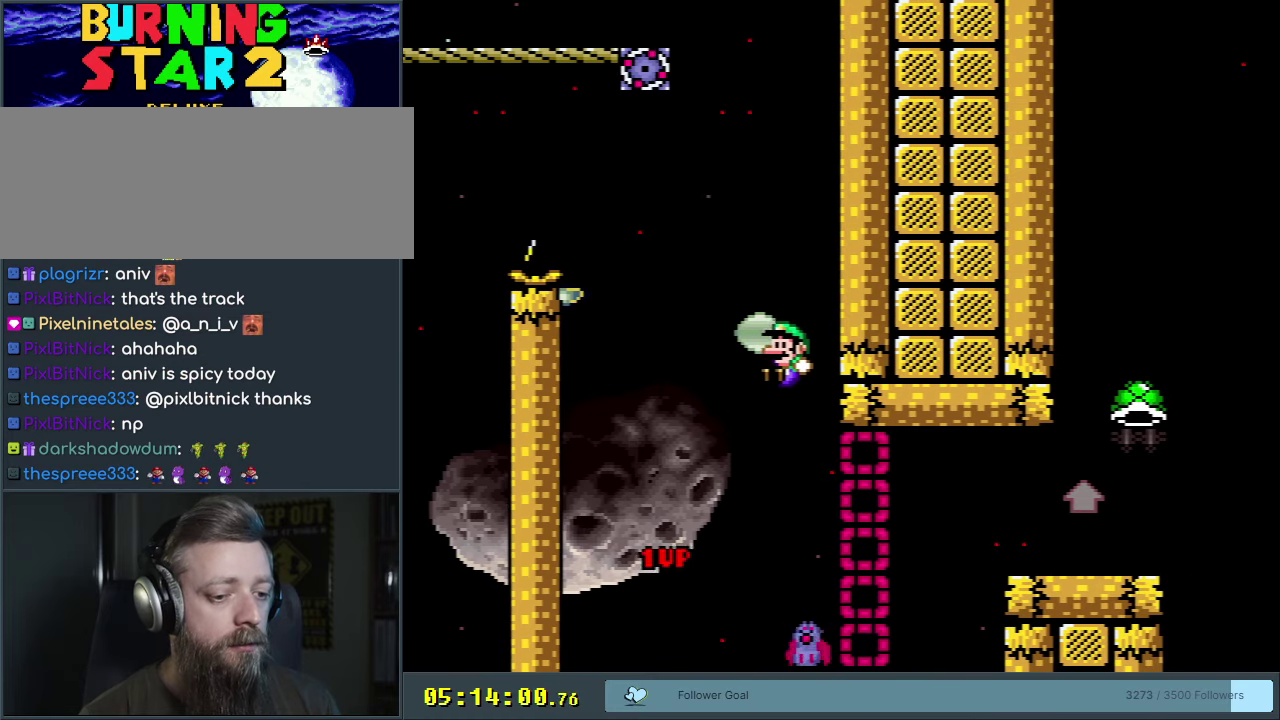
{"dt_ms": 500, "buttons": ["B", "Y"], "events": [[267, "B", "up"], [400, "B", "down"], [467, "DPAD_RIGHT", "up"]]}
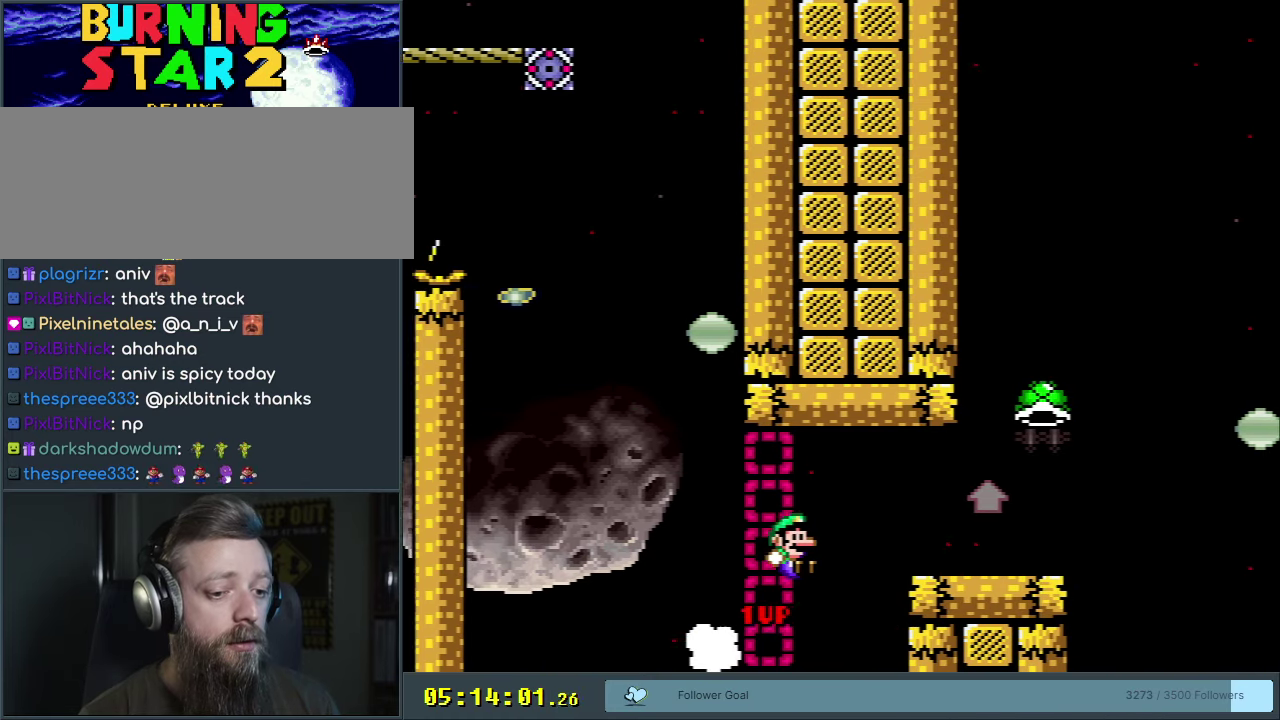
{"dt_ms": 300, "buttons": ["B", "Y"], "events": [[150, "START", "down"], [300, "START", "up"]]}
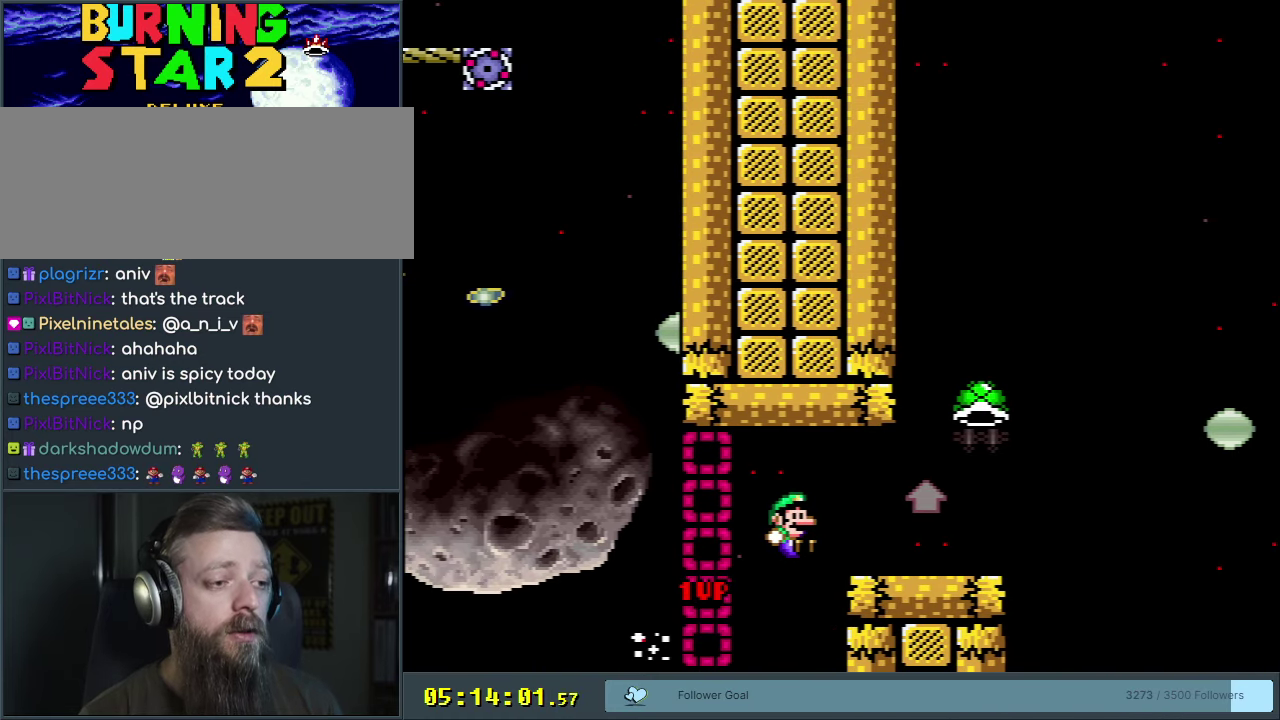
{"dt_ms": 350, "buttons": [], "events": [[17, "B", "up"], [33, "Y", "up"]]}
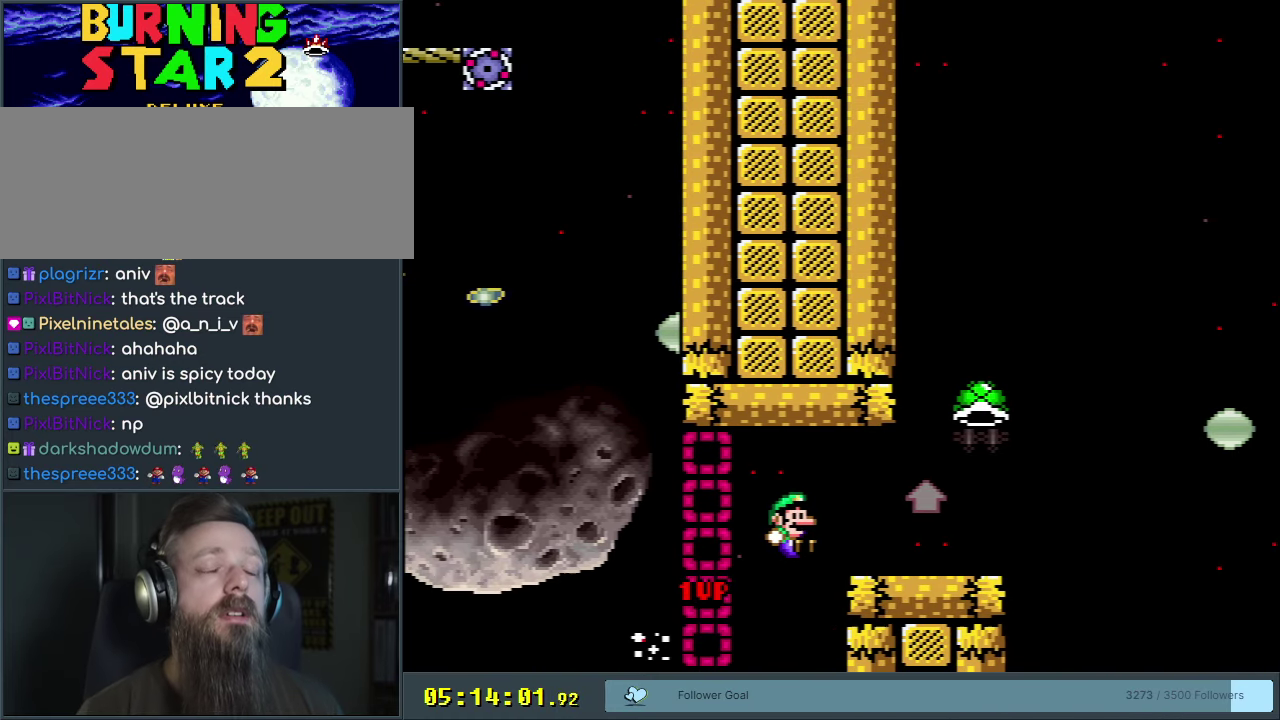
{"dt_ms": 500, "buttons": [], "events": []}
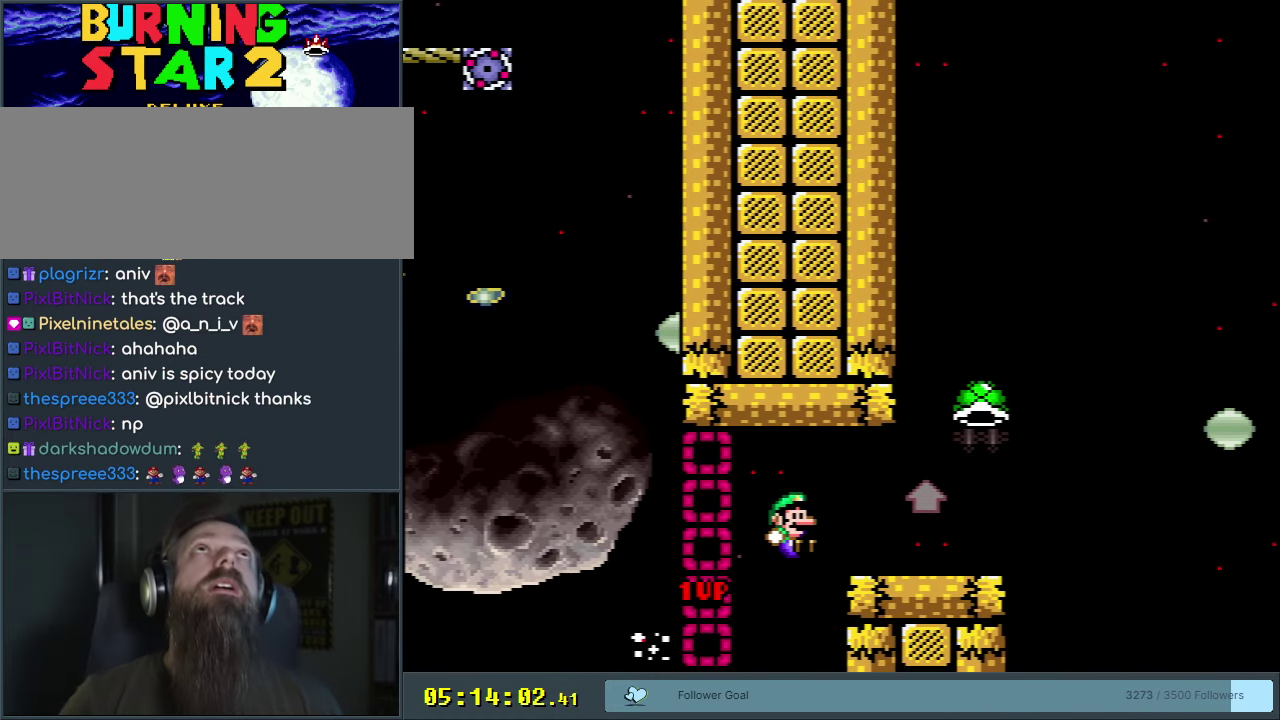
{"dt_ms": 500, "buttons": [], "events": []}
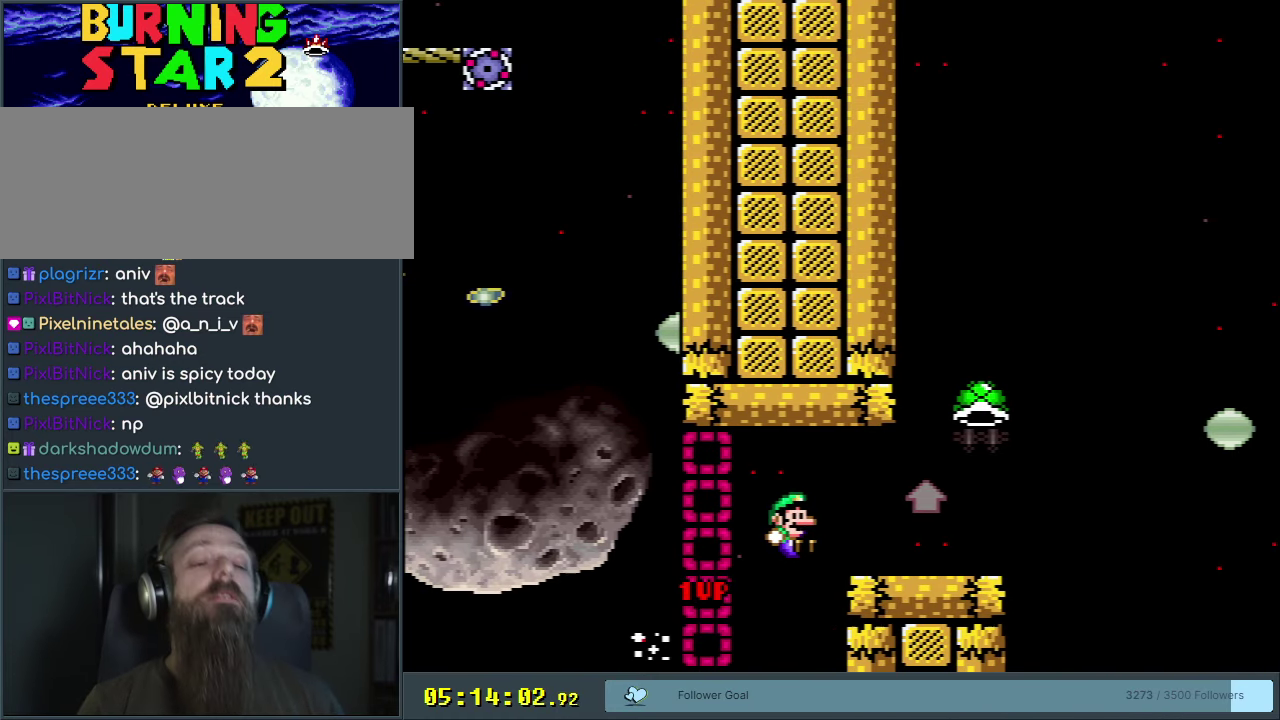
{"dt_ms": 750, "buttons": ["B", "Y"], "events": [[600, "B", "down"], [683, "Y", "down"]]}
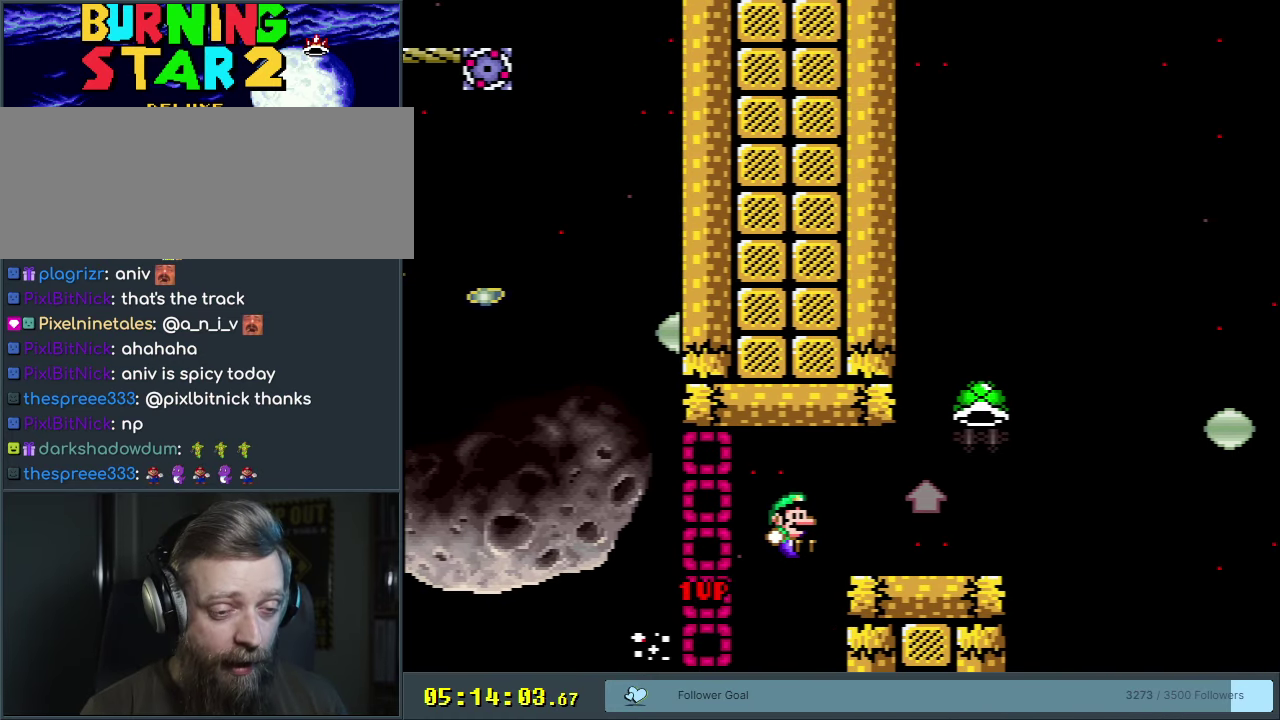
{"dt_ms": 250, "buttons": ["B", "Y"], "events": []}
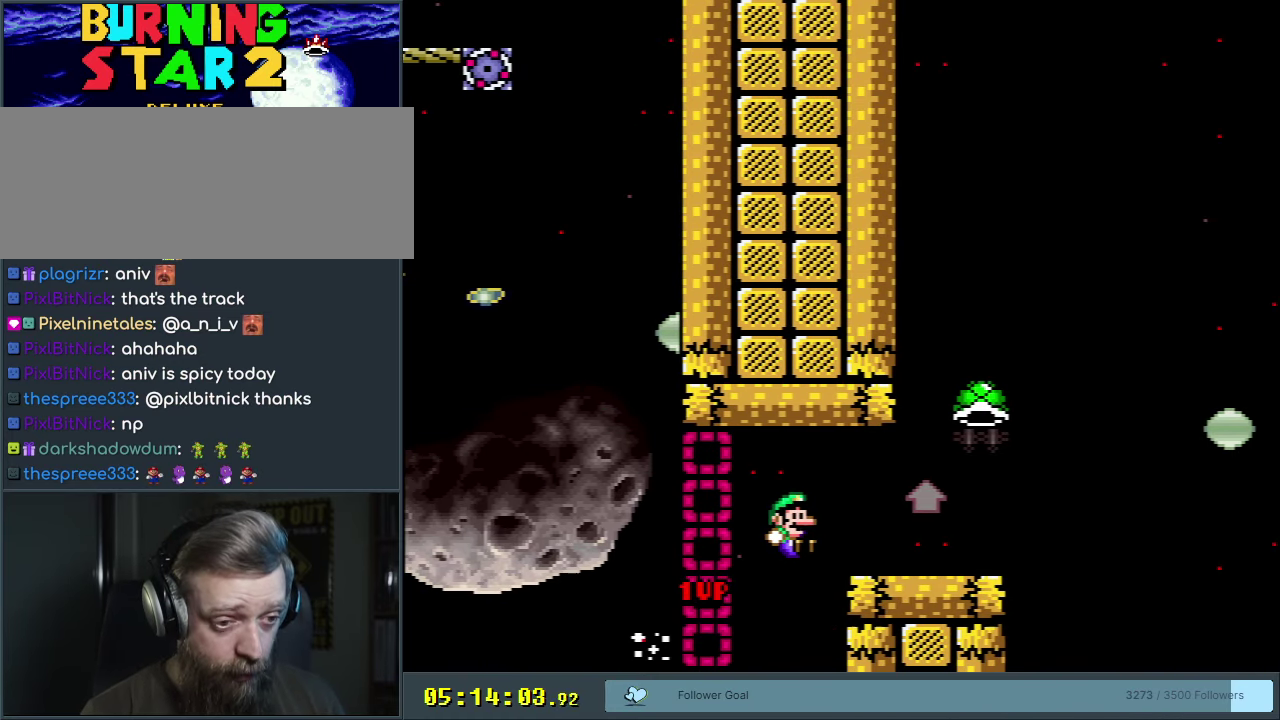
{"dt_ms": 500, "buttons": ["B", "Y"], "events": []}